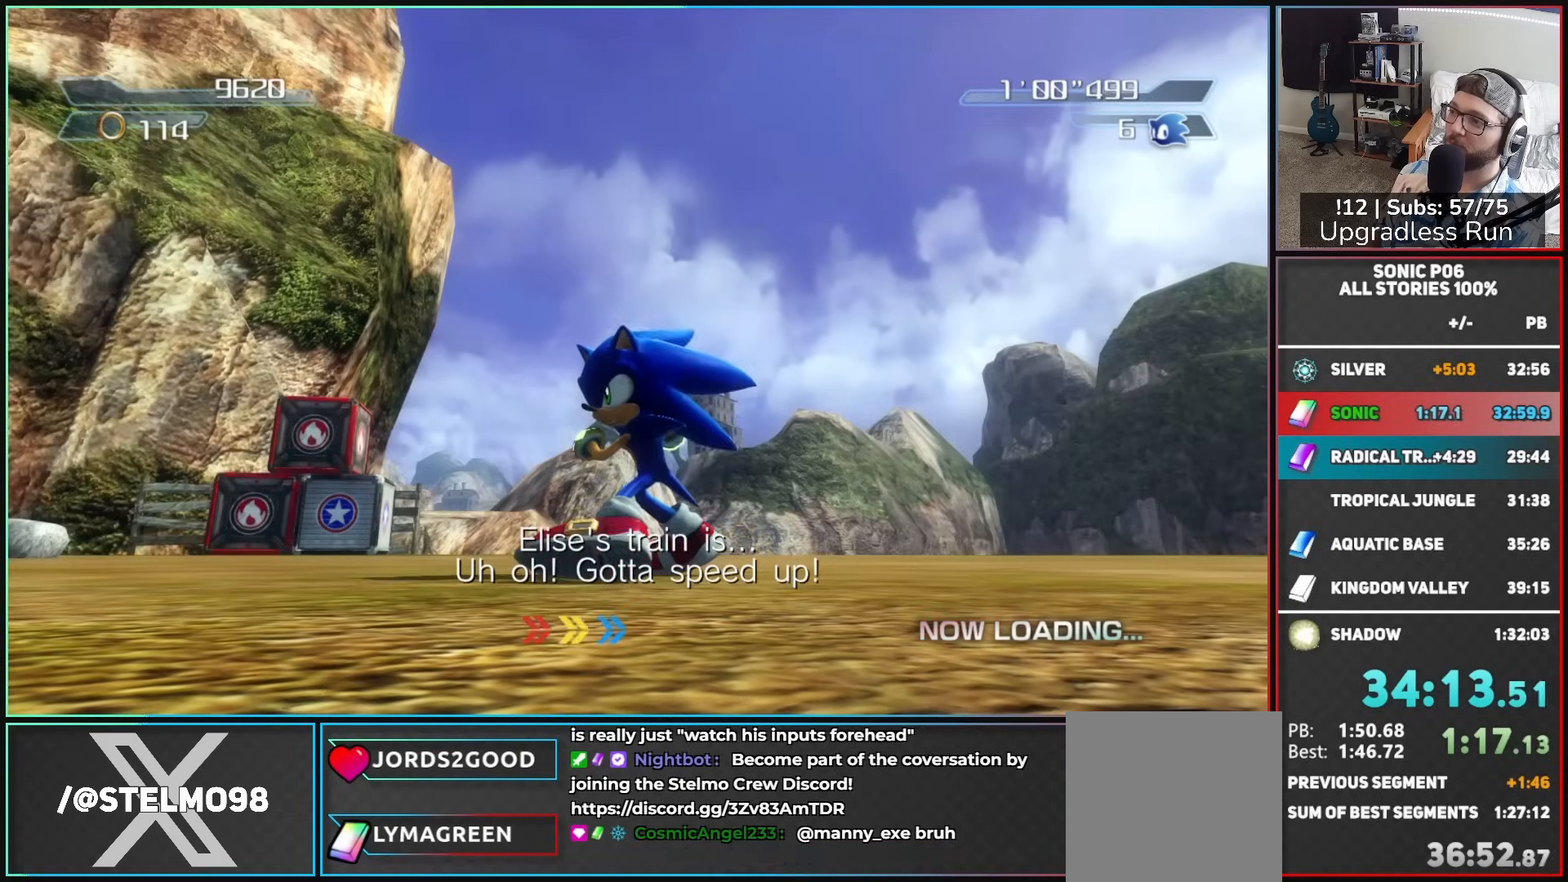
Gameplay with a controller (Xbox layout); each line is a JSON object with the inputs held at the frame after it (dt_ms = milliseconds from this image to that frame). "button_events" lists button changes between this image and that frame as [ms after this image, input, new state], when the widget could be followed in between (sticks are given only as held states).
{"dt_ms": 500, "buttons": ["Y"], "left_stick": "up", "right_stick": "center", "button_events": [[267, "Y", "down"], [350, "Y", "up"], [433, "Y", "down"]]}
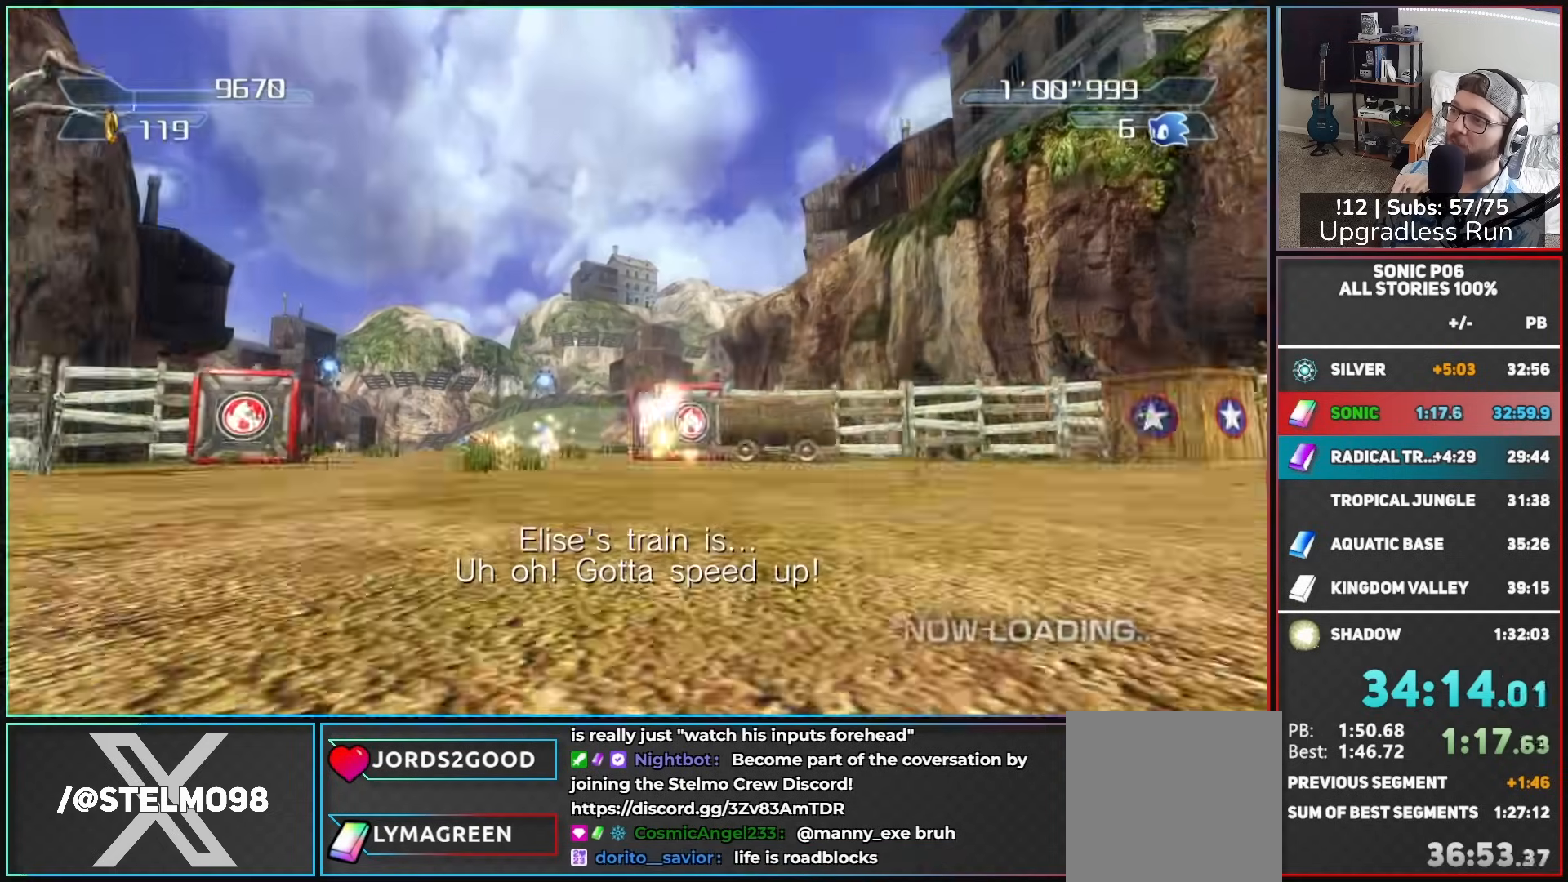
{"dt_ms": 500, "buttons": [], "left_stick": "up", "right_stick": "center", "button_events": [[17, "Y", "up"], [67, "Y", "down"], [183, "Y", "up"]]}
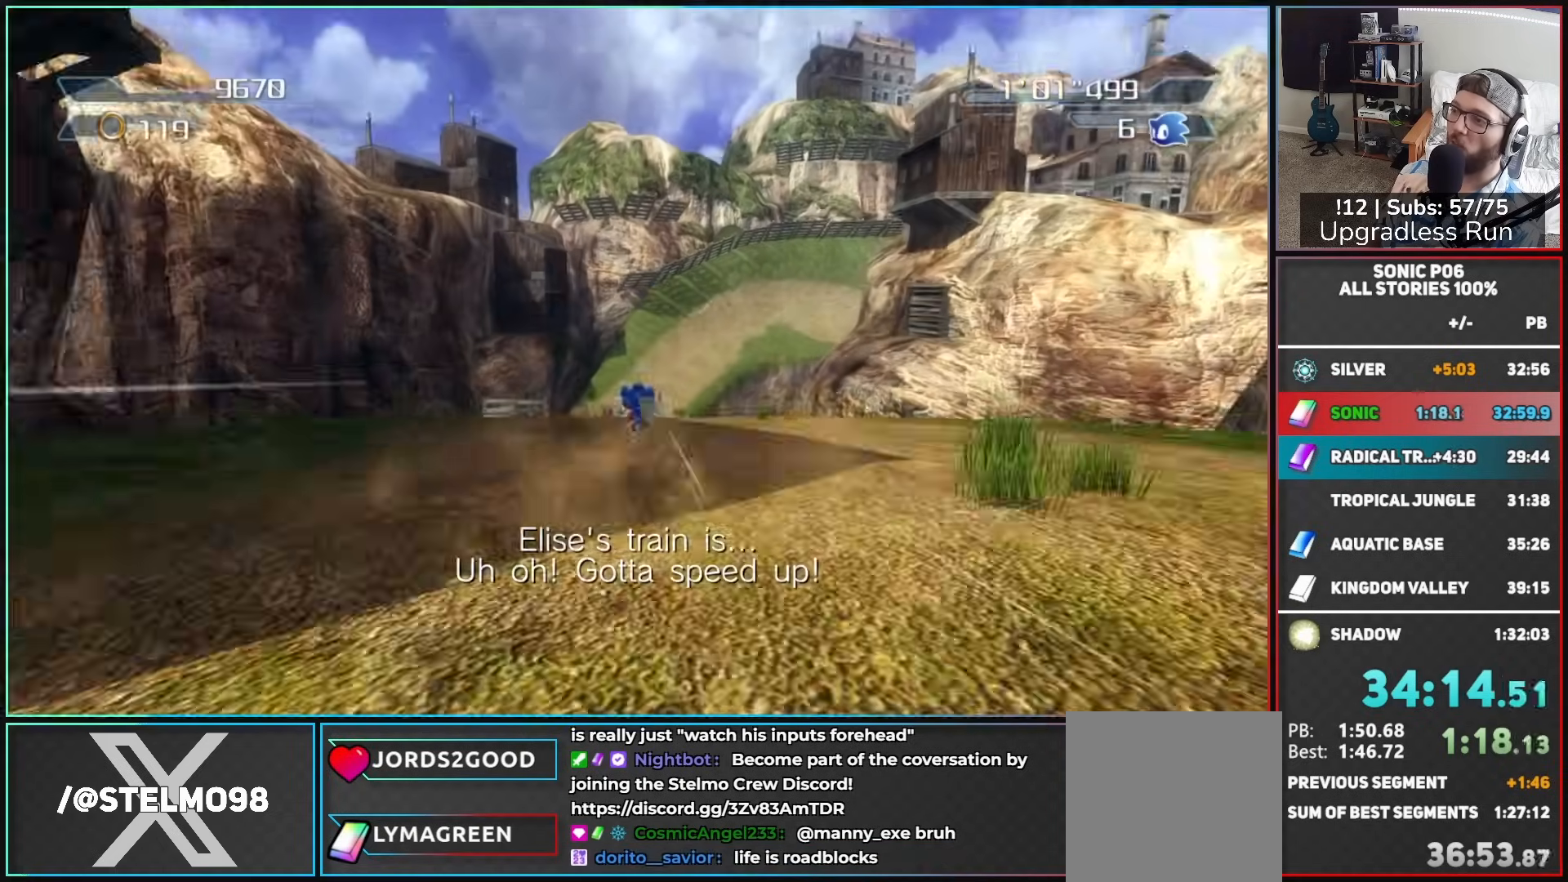
{"dt_ms": 500, "buttons": [], "left_stick": "up", "right_stick": "center", "button_events": [[100, "A", "down"], [233, "A", "up"]]}
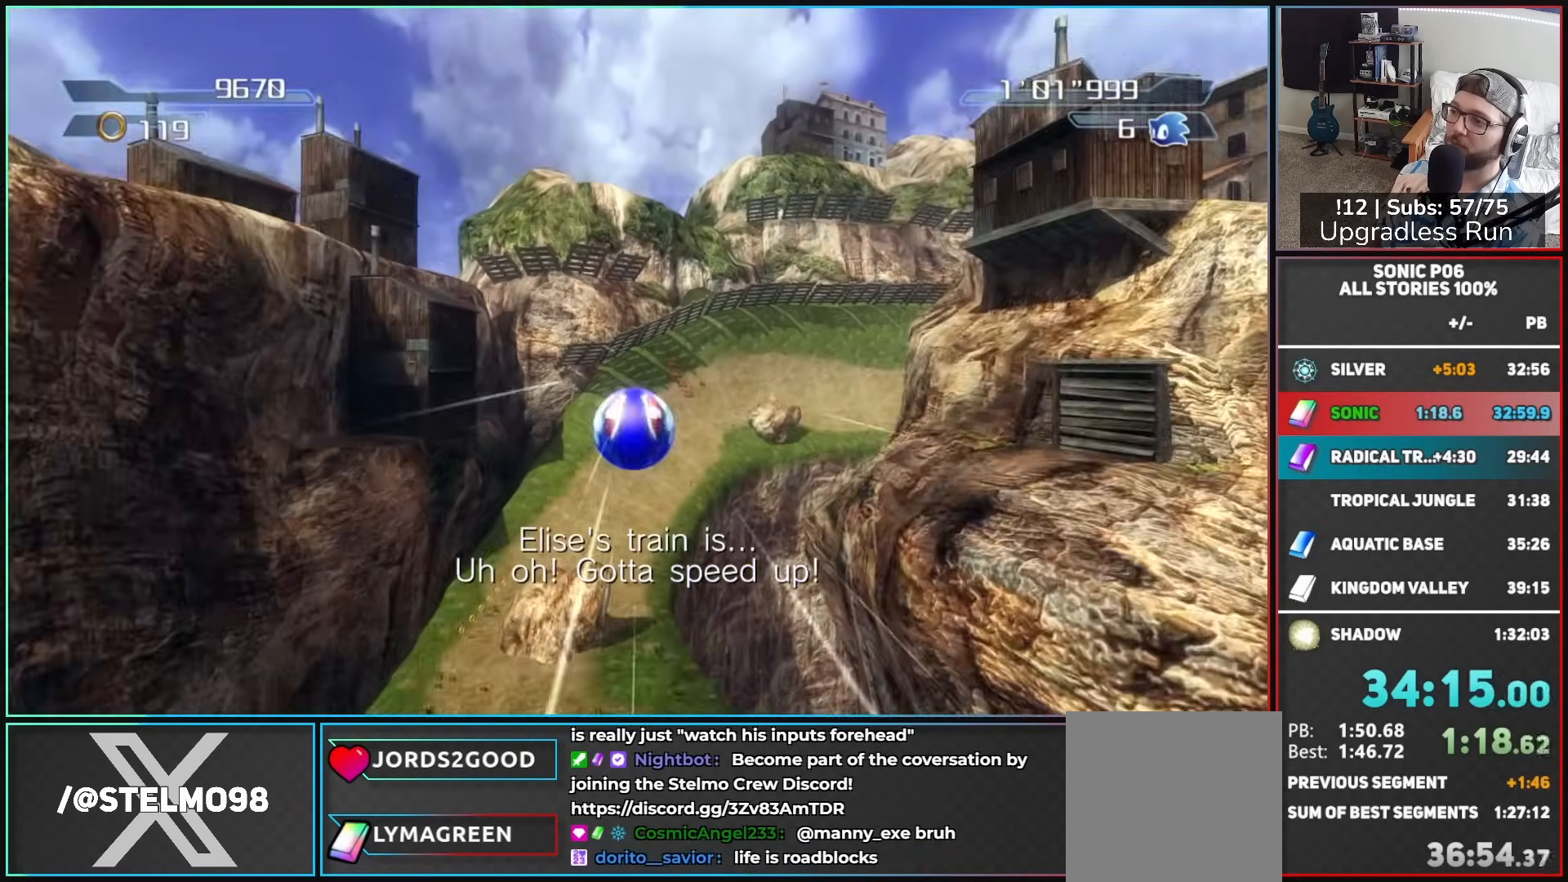
{"dt_ms": 500, "buttons": [], "left_stick": "up", "right_stick": "center", "button_events": []}
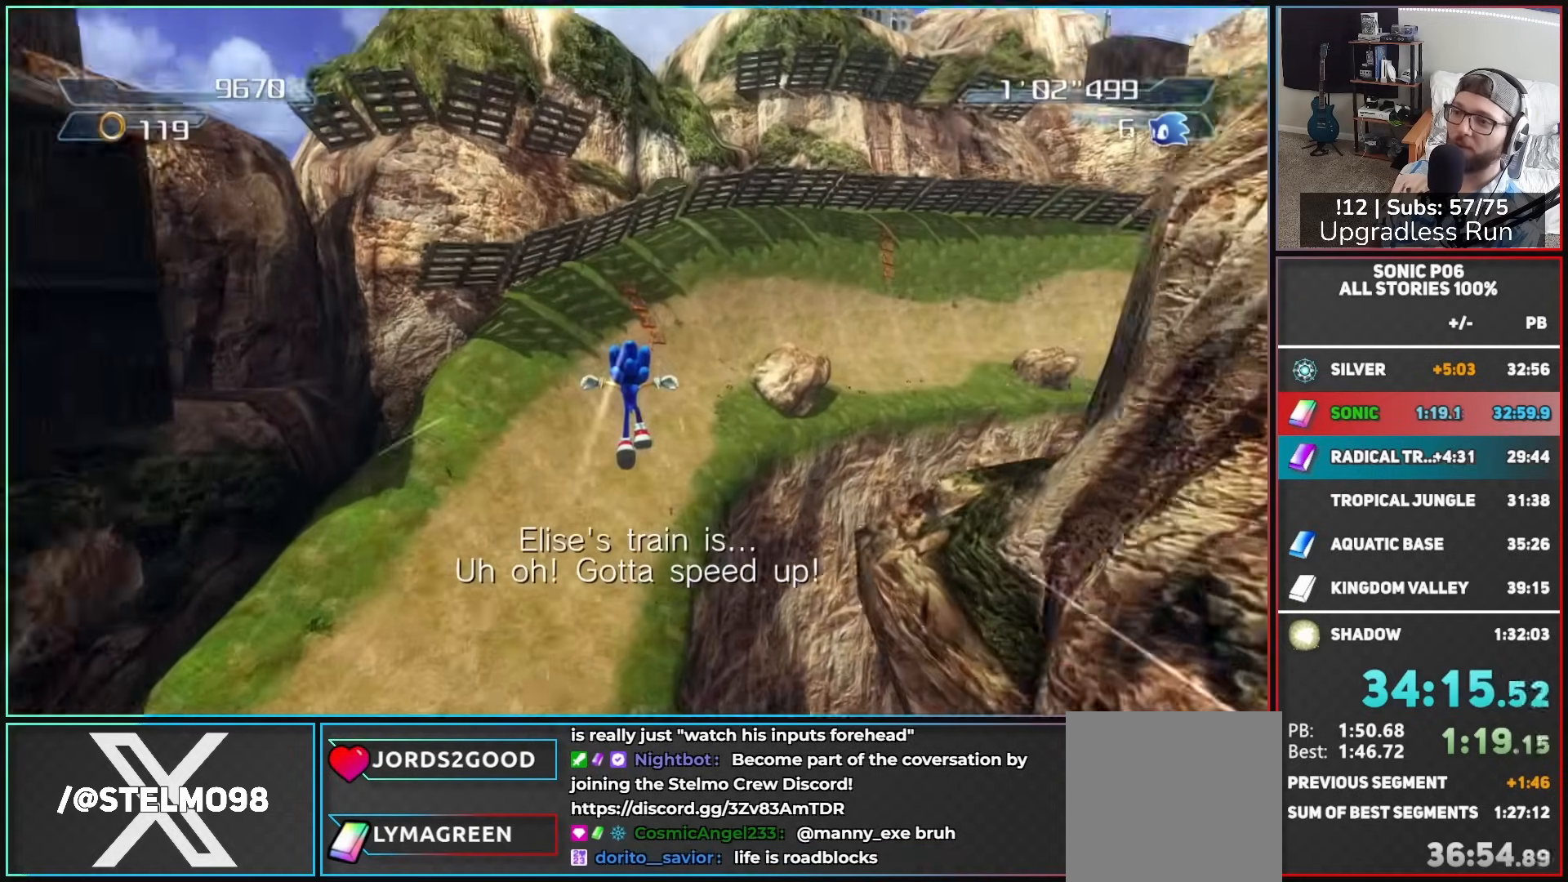
{"dt_ms": 1000, "buttons": [], "left_stick": "up-right", "right_stick": "center", "button_events": []}
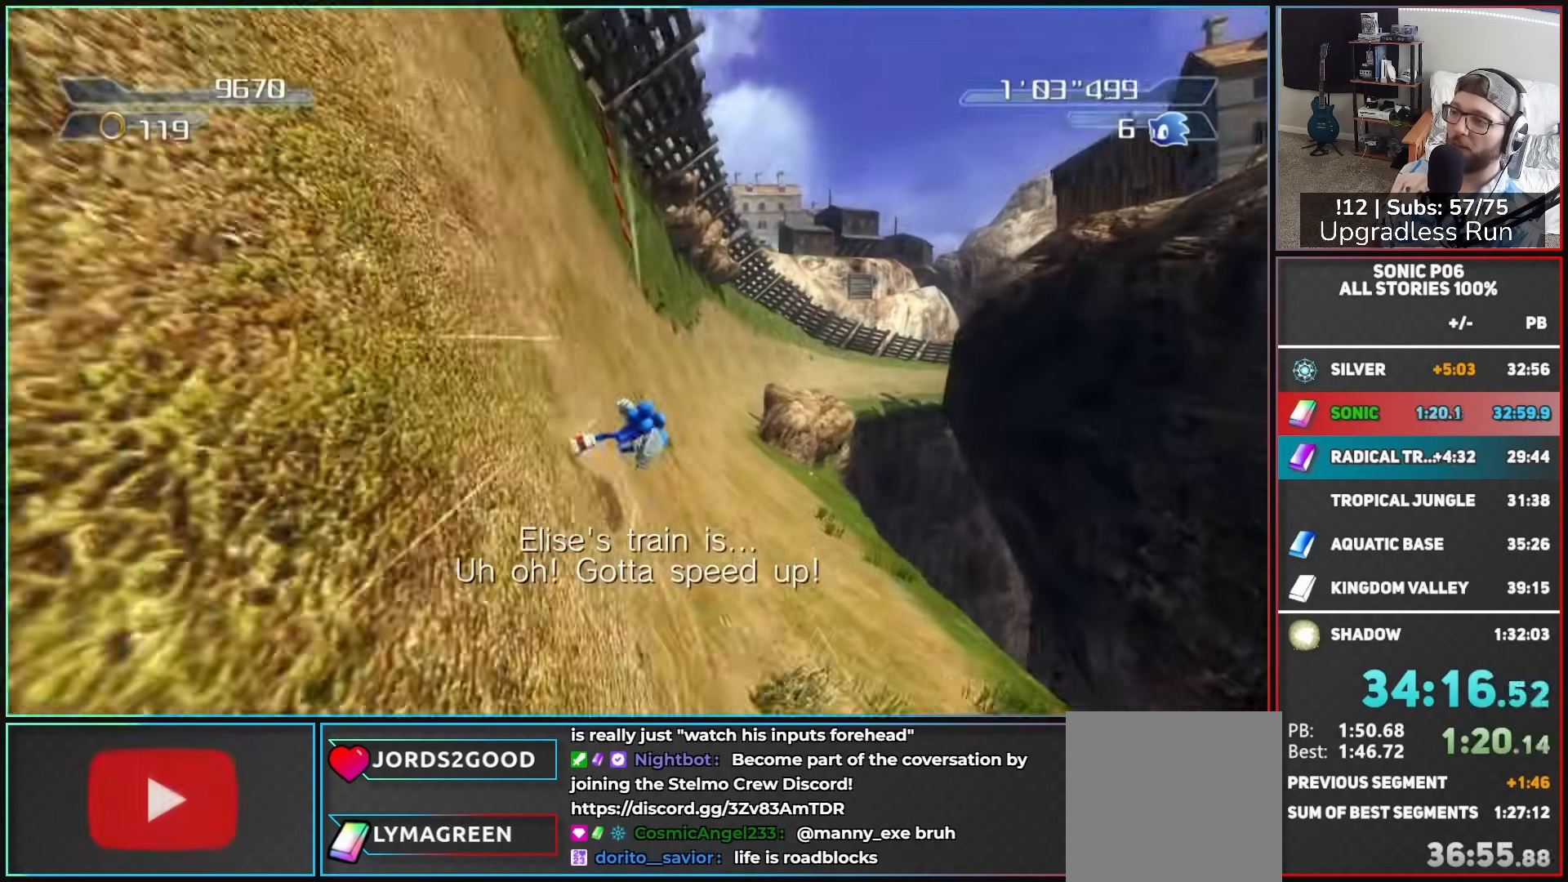
{"dt_ms": 500, "buttons": [], "left_stick": "up", "right_stick": "center", "button_events": []}
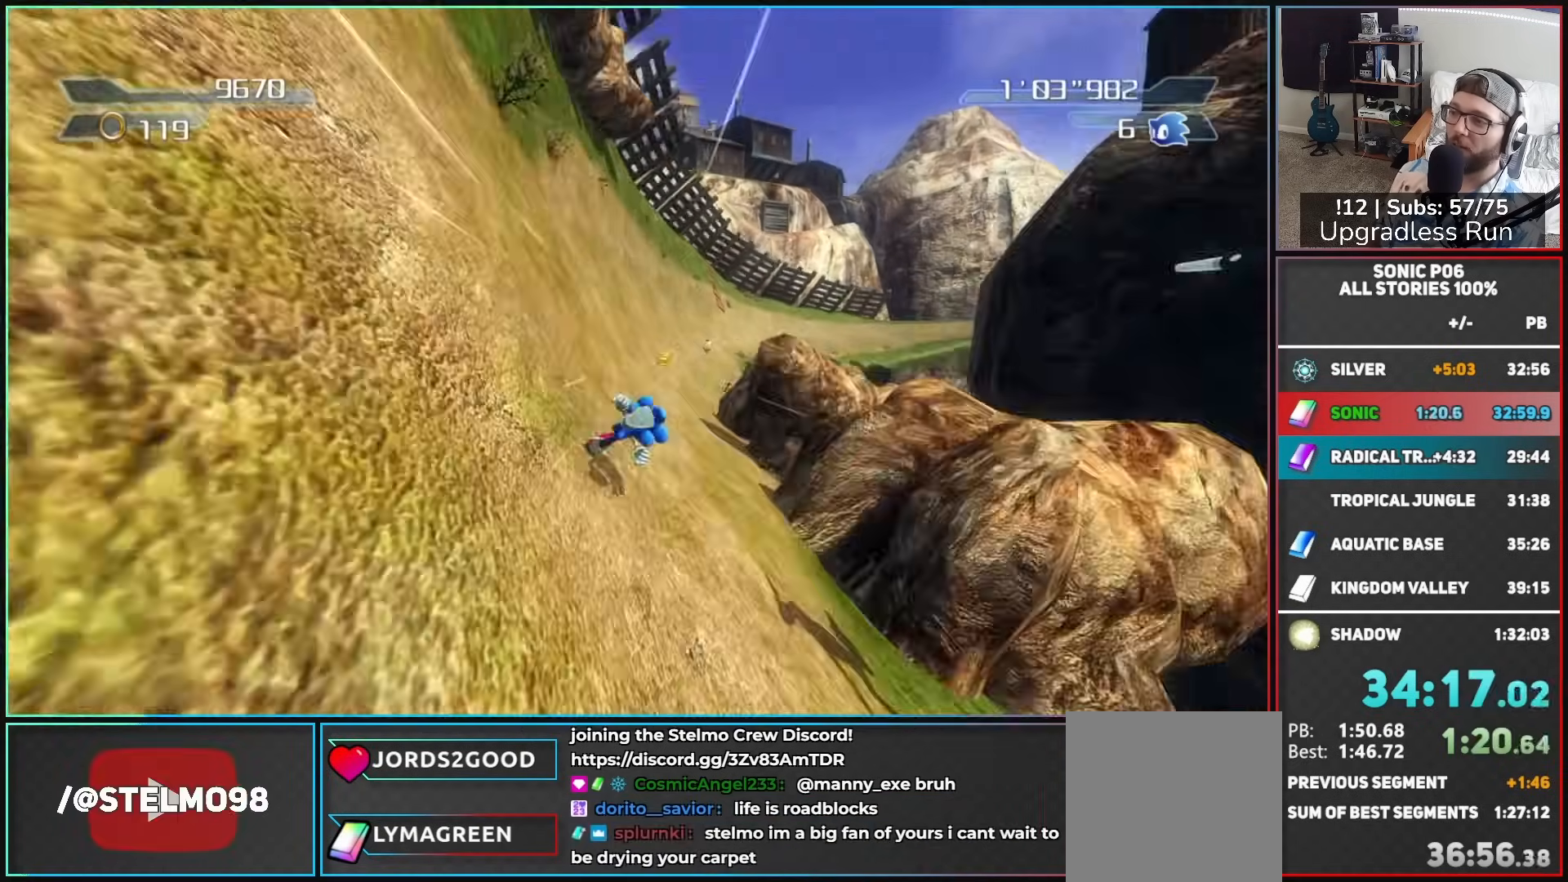
{"dt_ms": 500, "buttons": [], "left_stick": "up", "right_stick": "center", "button_events": [[33, "Y", "down"], [100, "Y", "up"], [183, "Y", "down"], [433, "Y", "up"]]}
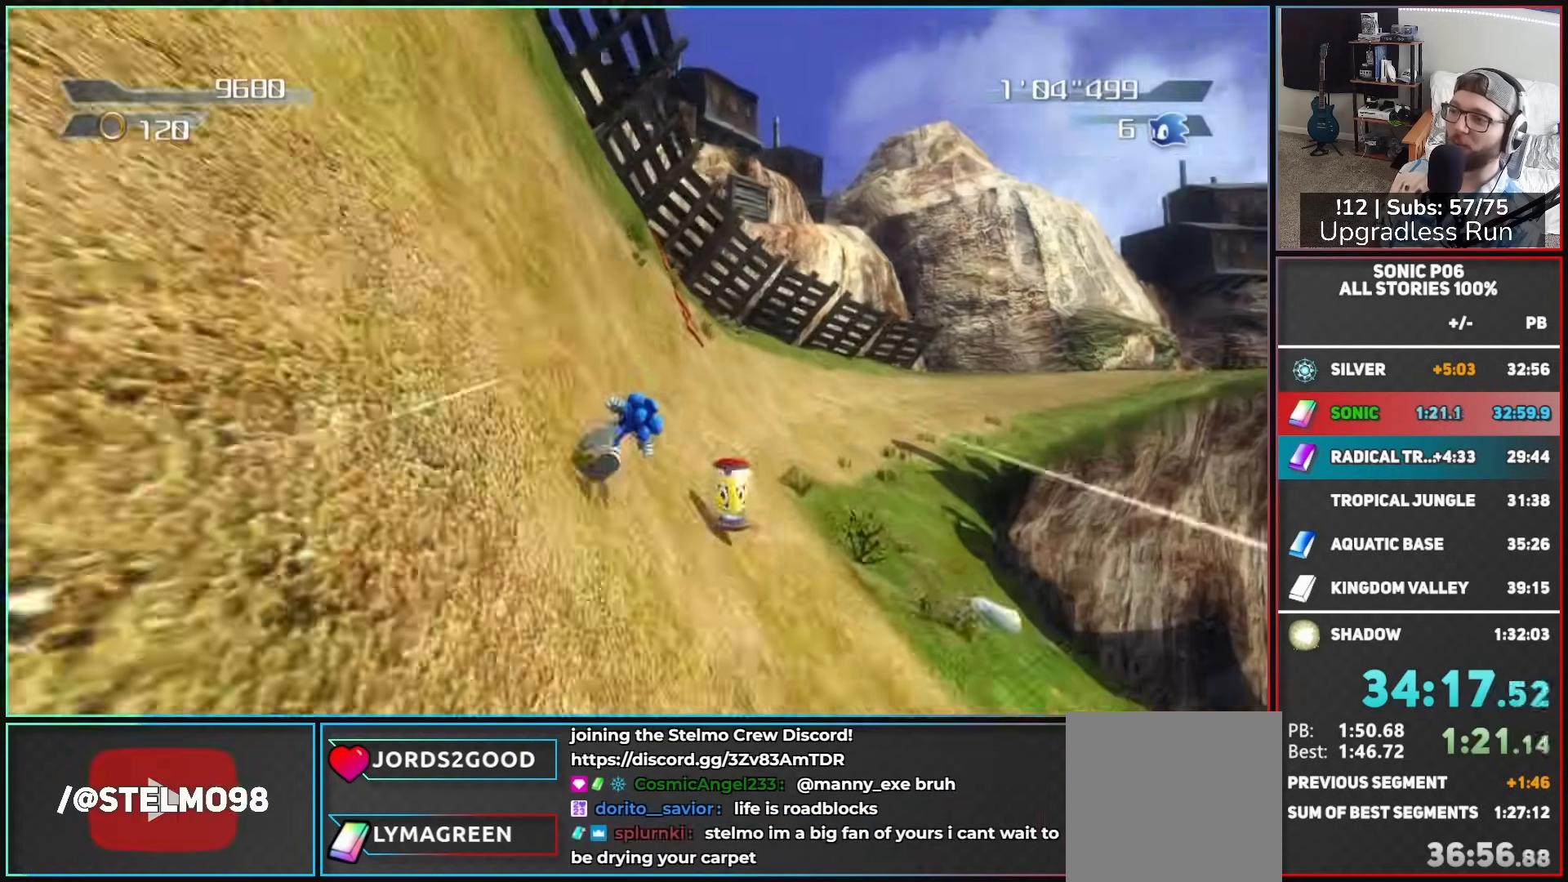
{"dt_ms": 1000, "buttons": ["Y"], "left_stick": "up-right", "right_stick": "center", "button_events": [[17, "Y", "down"], [117, "Y", "up"], [617, "Y", "down"], [700, "Y", "up"], [767, "Y", "down"], [883, "Y", "up"], [933, "Y", "down"]]}
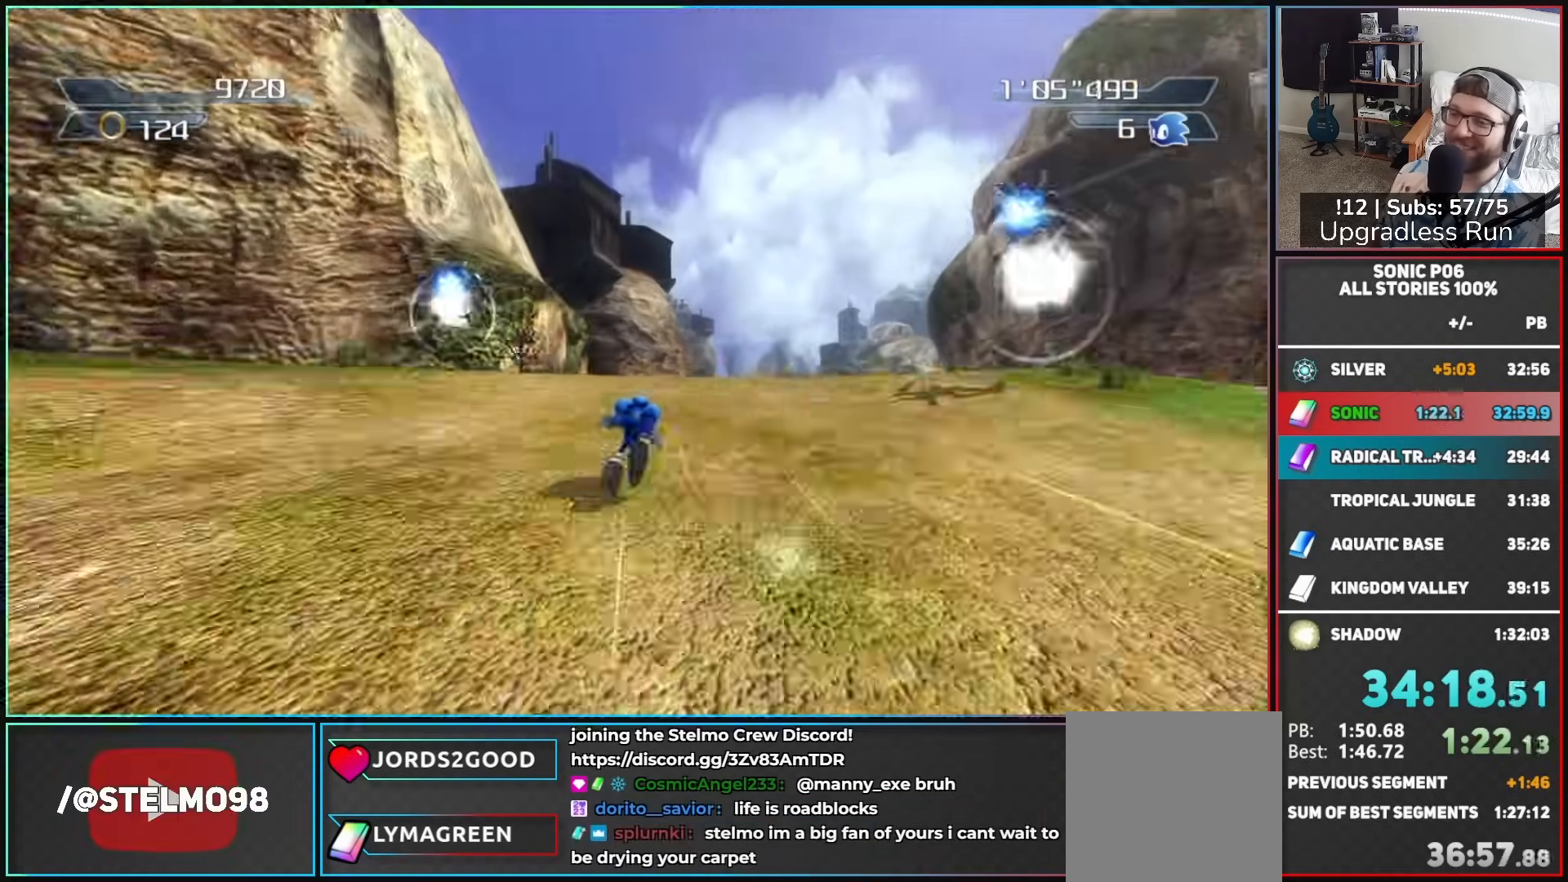
{"dt_ms": 1000, "buttons": ["A"], "left_stick": "up", "right_stick": "center", "button_events": [[50, "Y", "up"], [683, "A", "down"]]}
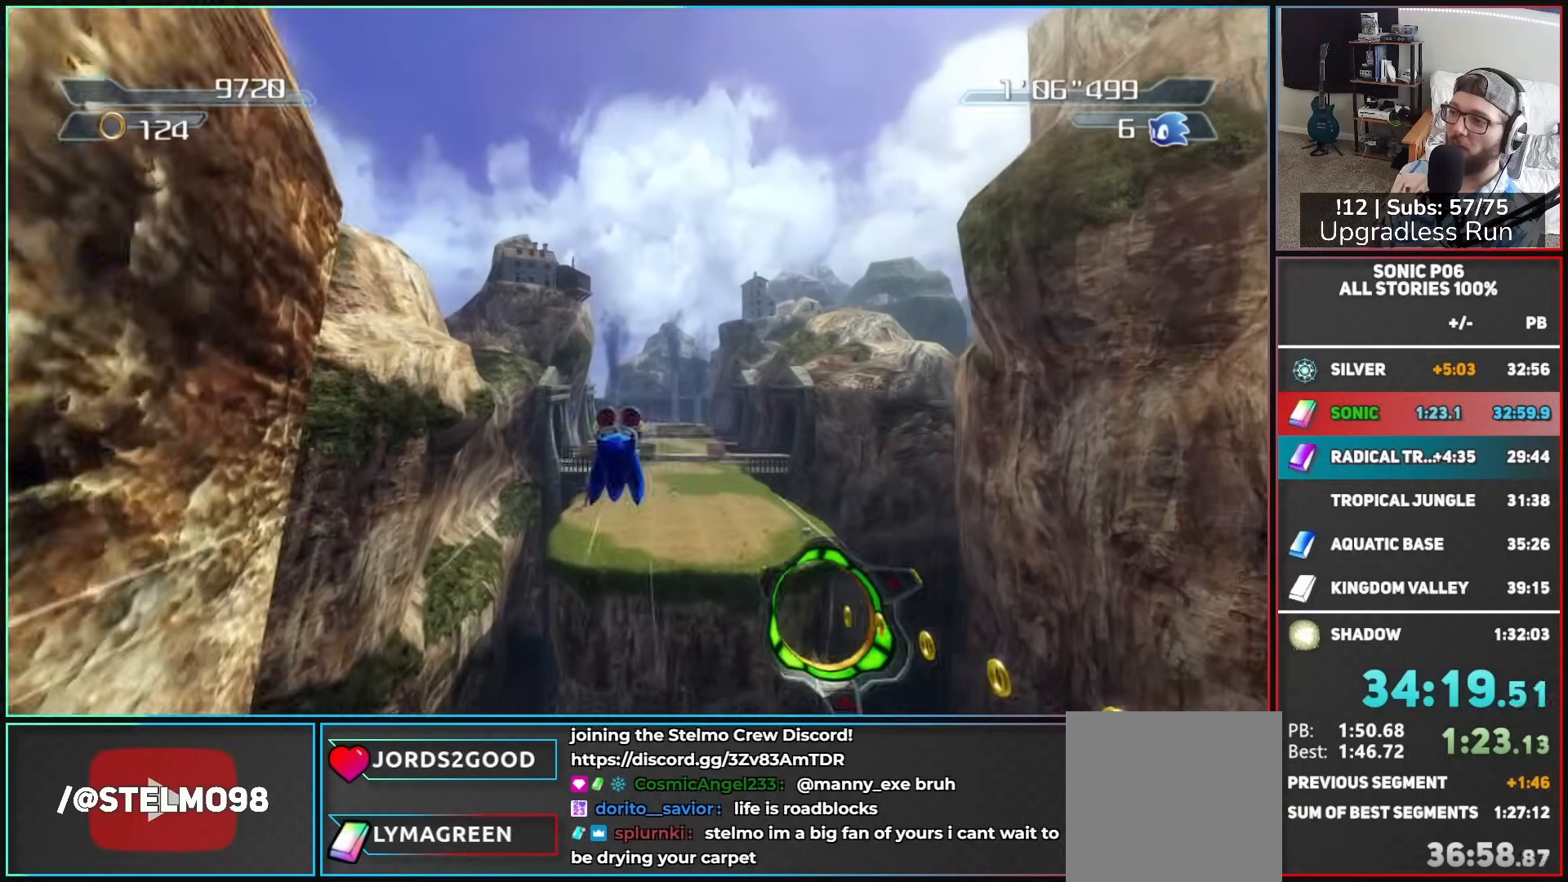
{"dt_ms": 500, "buttons": [], "left_stick": "up", "right_stick": "center", "button_events": [[117, "A", "up"]]}
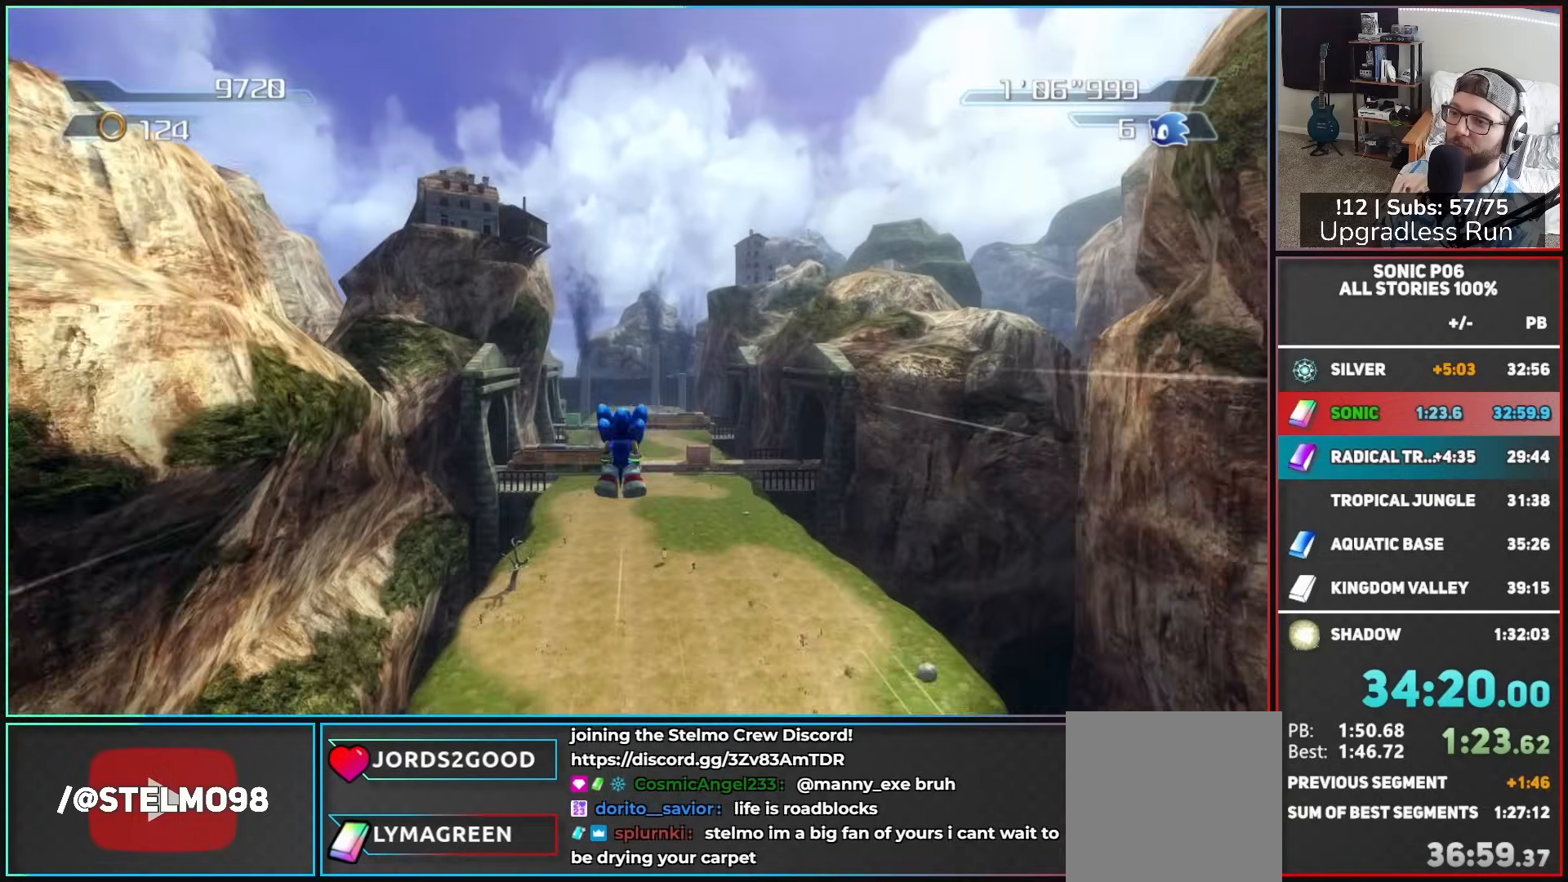
{"dt_ms": 500, "buttons": [], "left_stick": "up", "right_stick": "center", "button_events": []}
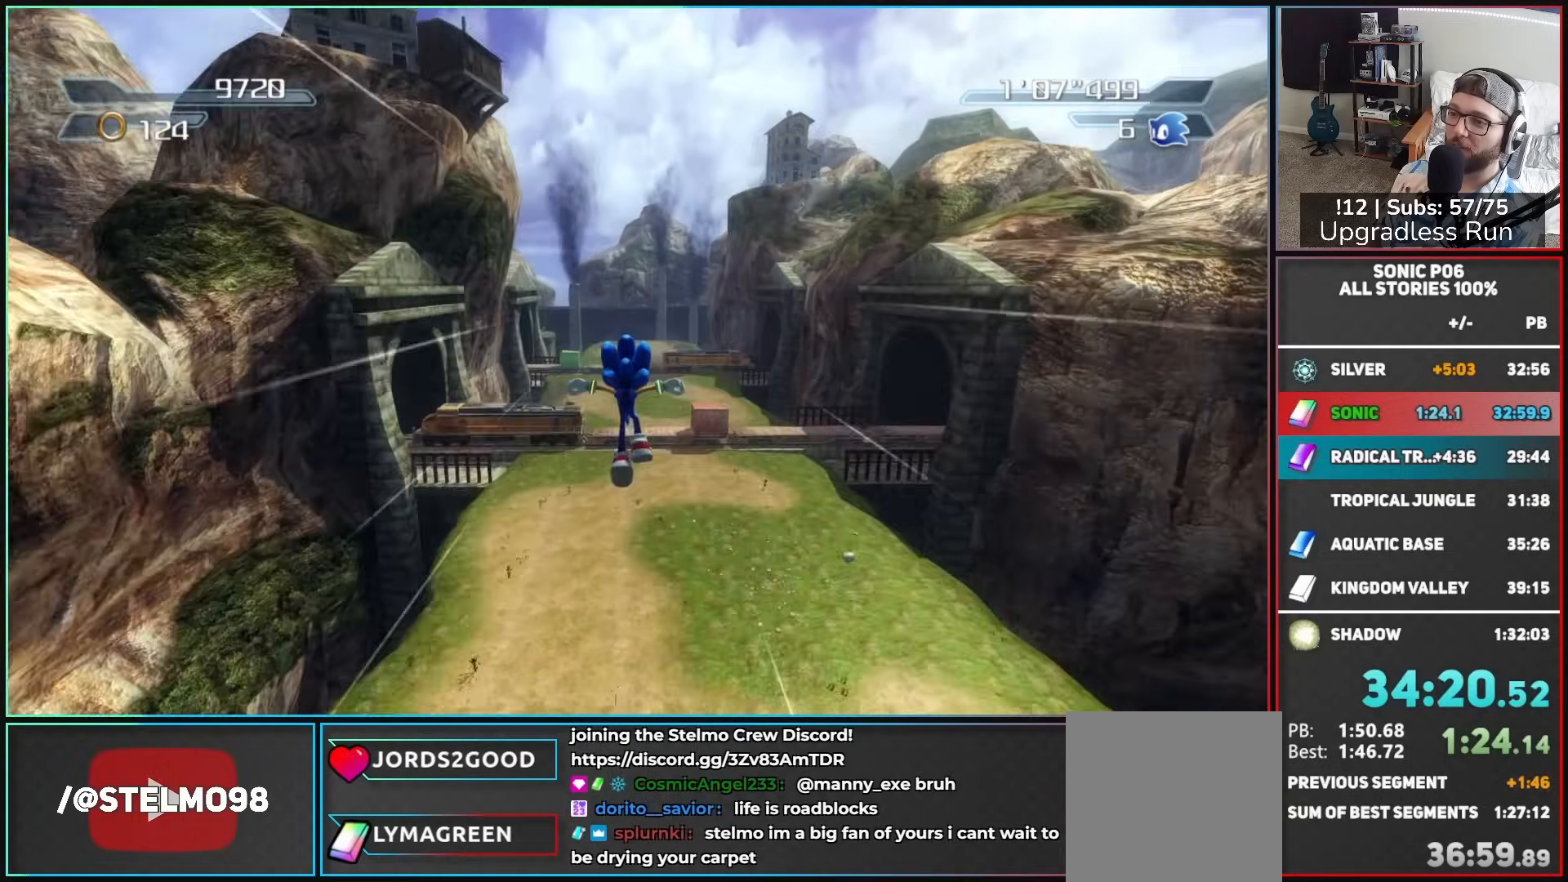
{"dt_ms": 500, "buttons": [], "left_stick": "up", "right_stick": "center", "button_events": []}
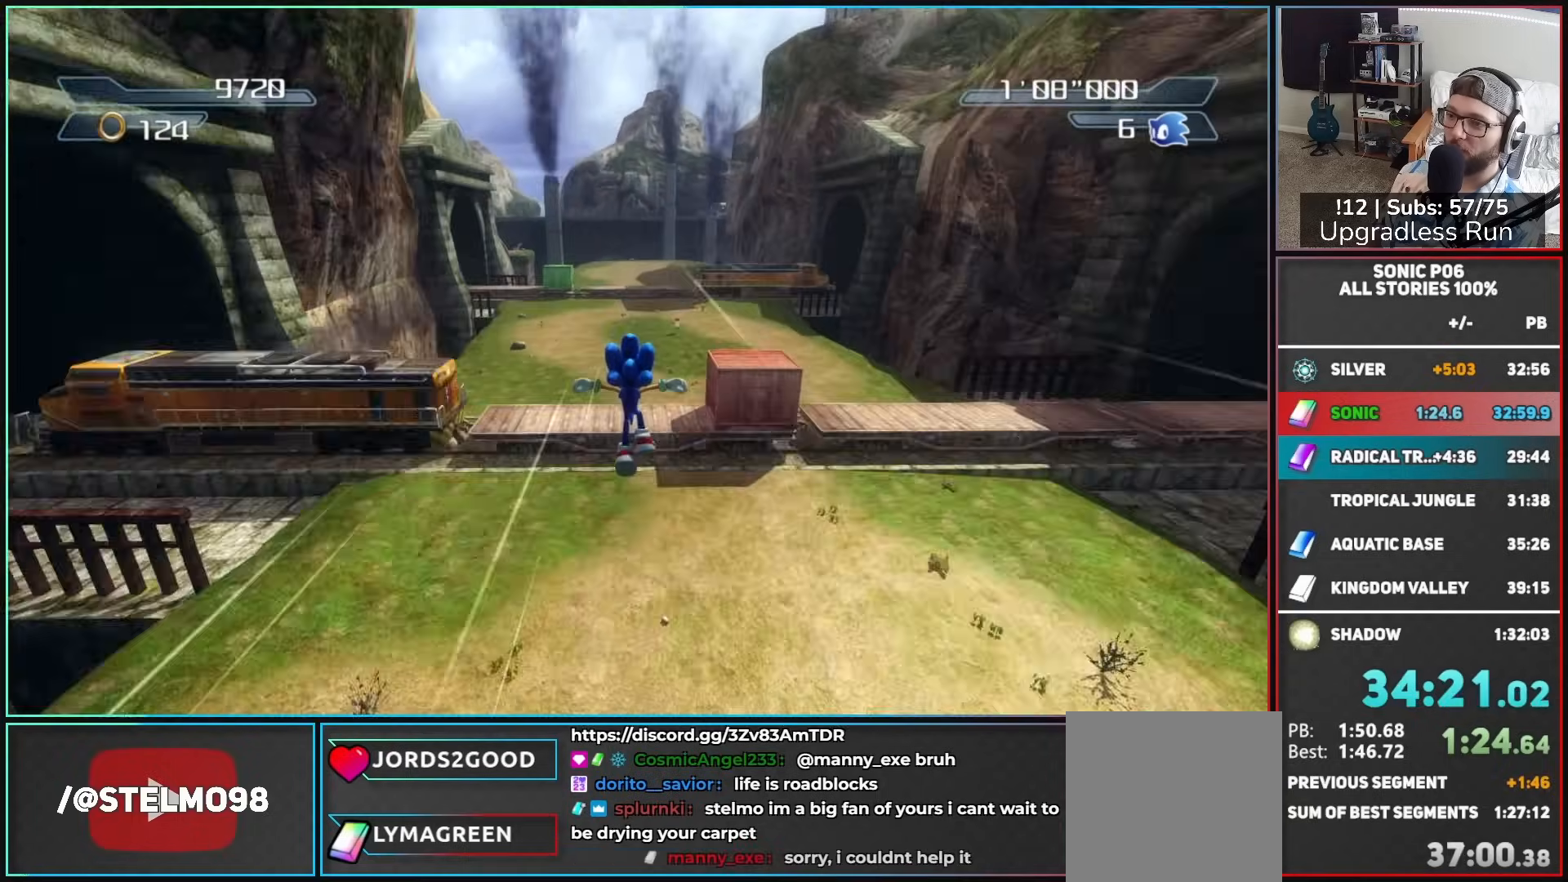
{"dt_ms": 500, "buttons": [], "left_stick": "up-left", "right_stick": "center", "button_events": []}
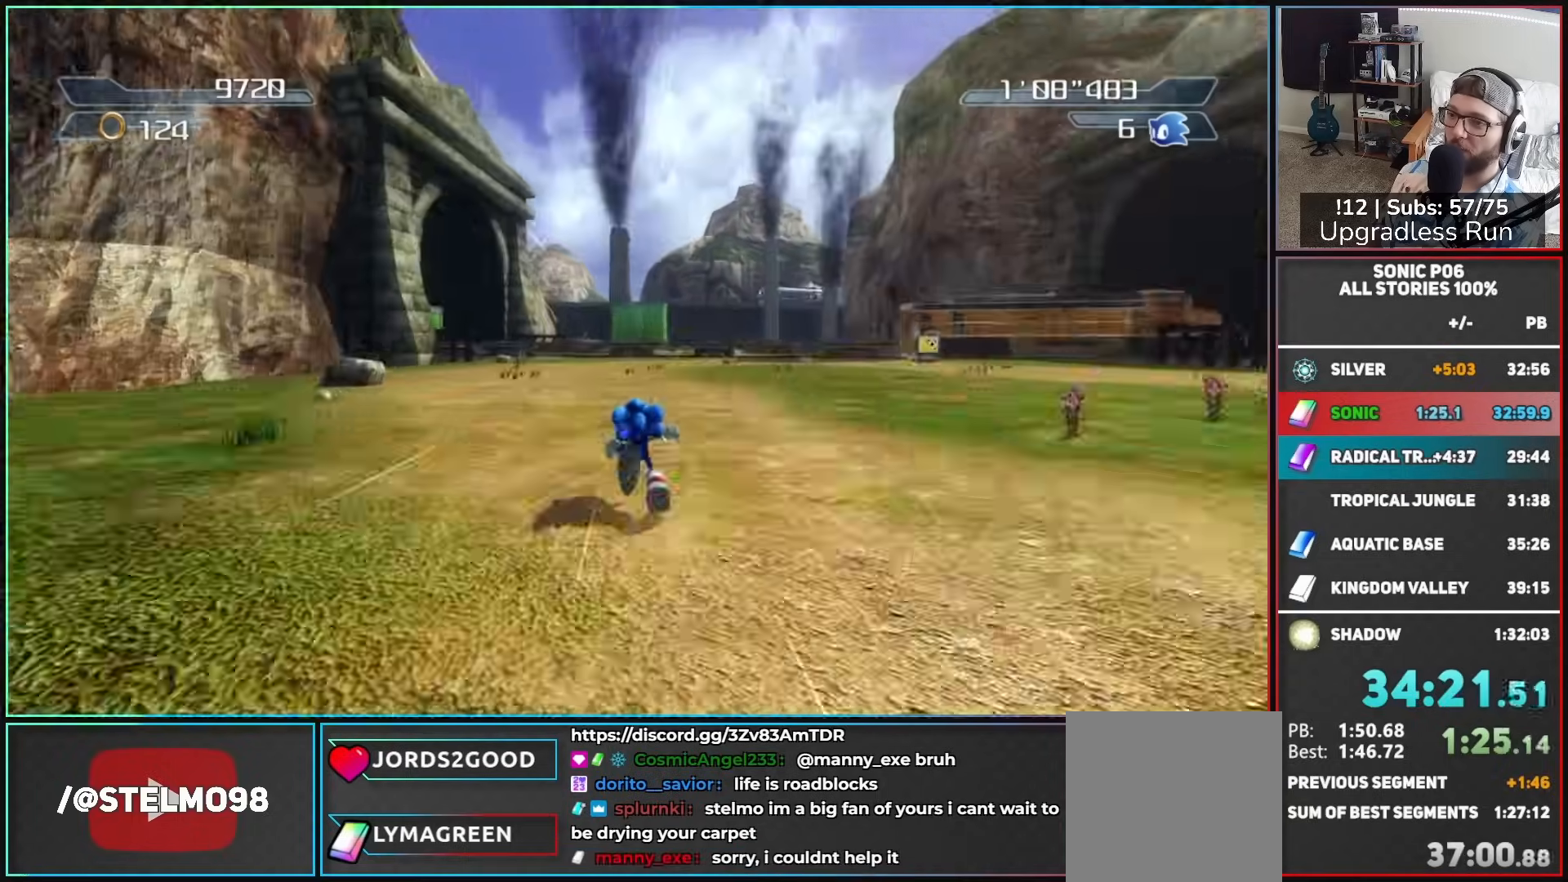
{"dt_ms": 500, "buttons": ["A"], "left_stick": "up", "right_stick": "center", "button_events": [[283, "A", "down"]]}
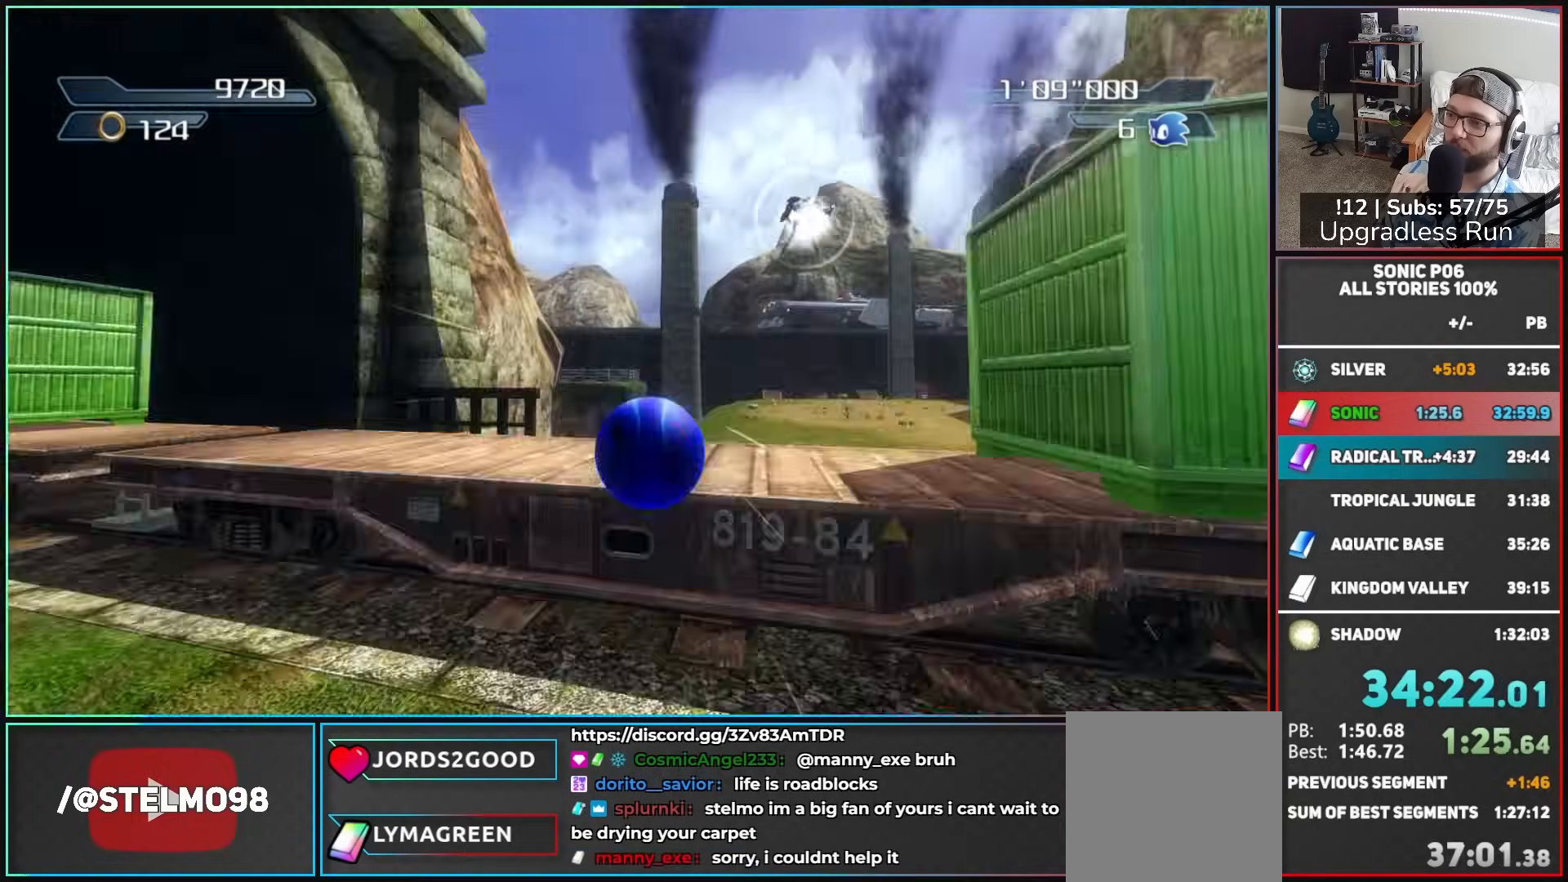
{"dt_ms": 500, "buttons": ["A"], "left_stick": "up", "right_stick": "center", "button_events": []}
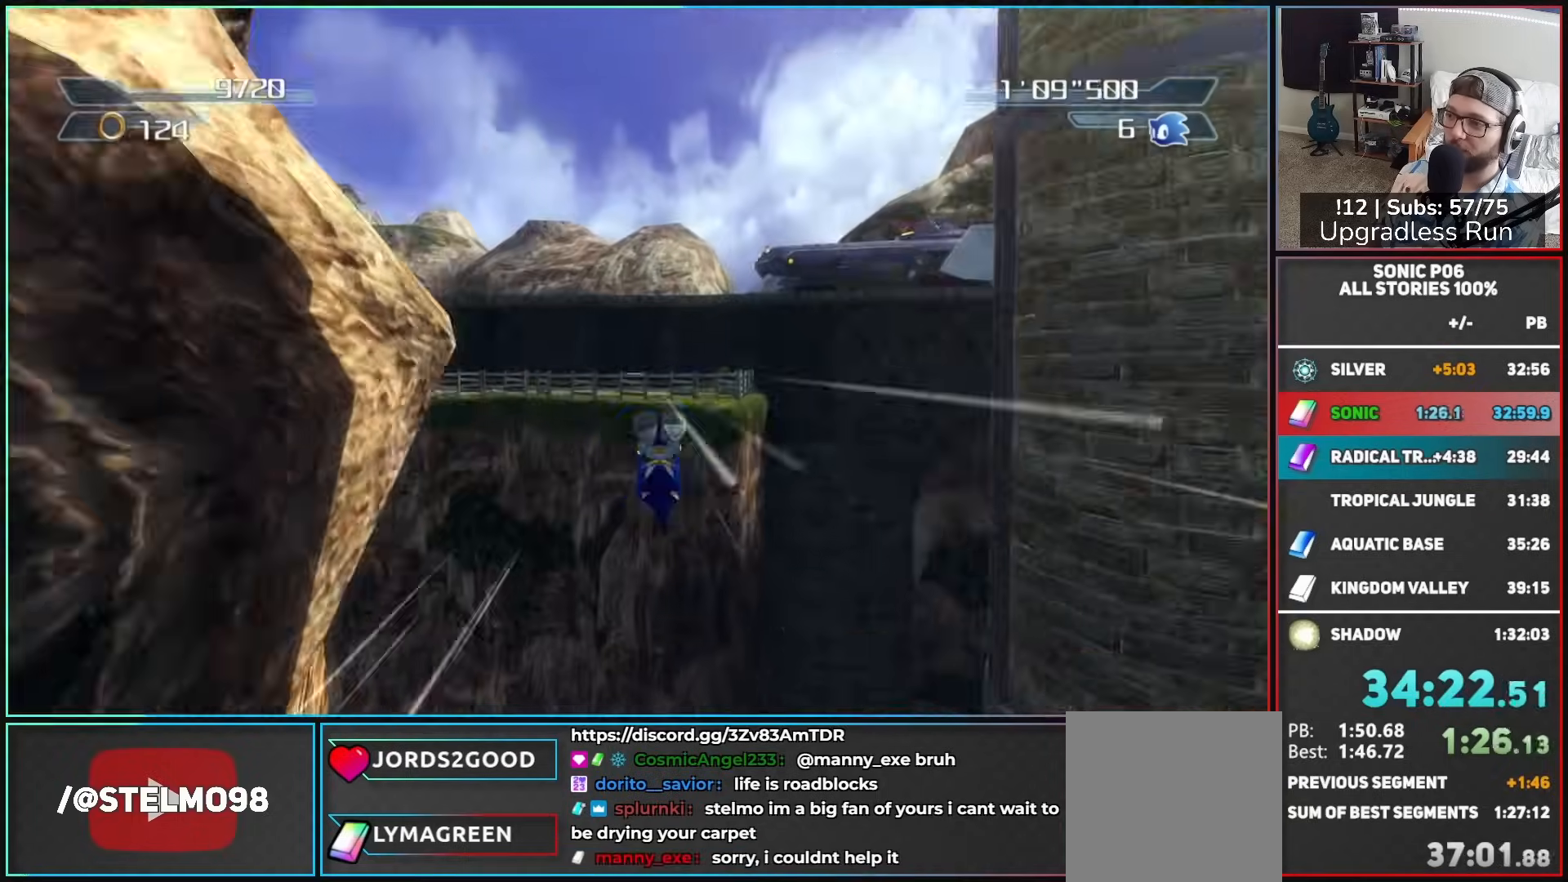
{"dt_ms": 500, "buttons": [], "left_stick": "up-left", "right_stick": "center", "button_events": [[433, "A", "up"]]}